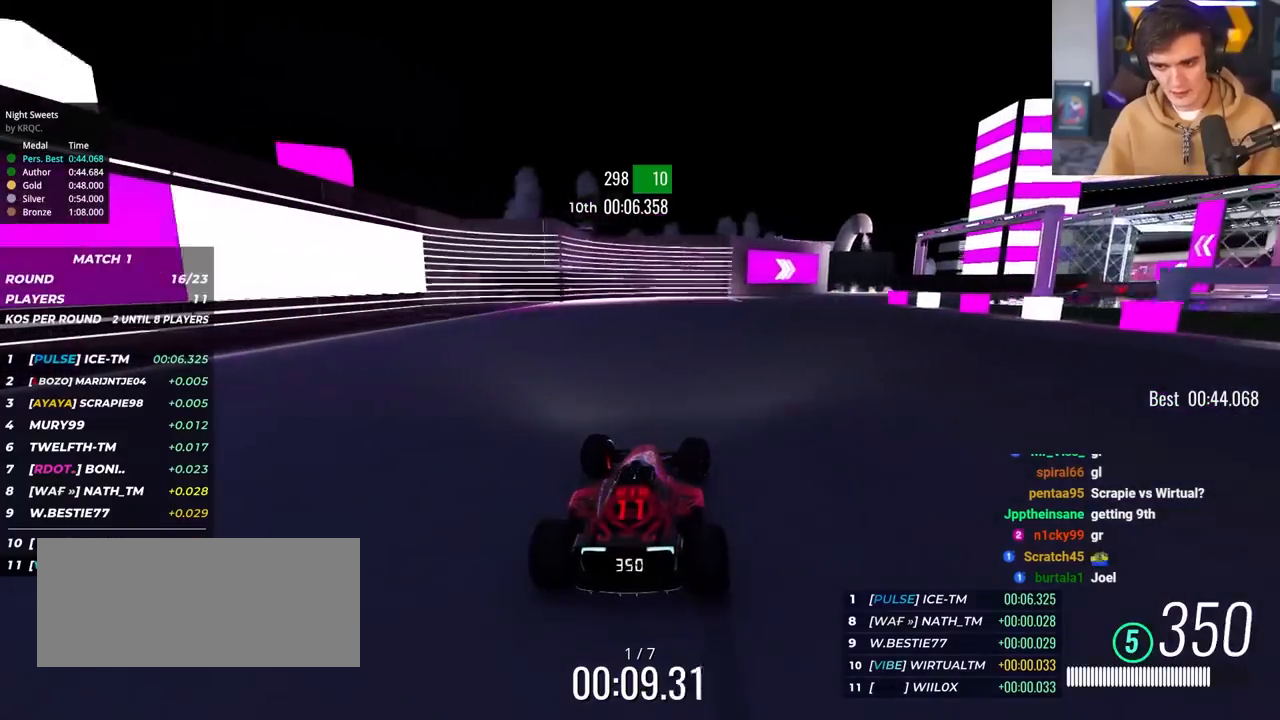
Gameplay with keyboard; each line is a JSON object with the keys held at the frame after it. "events" lists presses ("down") and releases ("up") of "brake", "down", "left", "right" and "up" between this image and that frame as [ms after this image, input, new state], when the widget could be followed in between. No other keys are recorded. Mouse input is not recorded. Key names are as the overlay labels them; some are game actions (e.g. jump) rather than physical keys.
{"keys": ["right", "up"], "events": []}
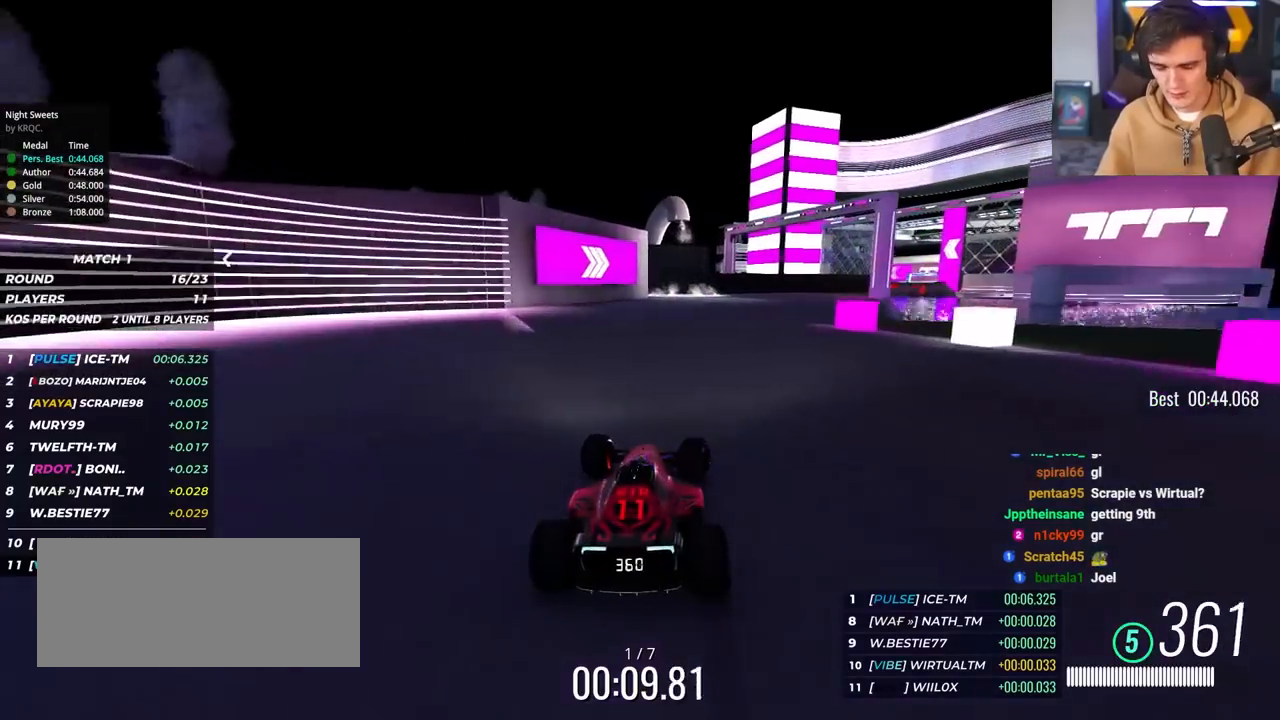
{"keys": ["up"], "events": [[200, "right", "up"], [333, "right", "down"], [433, "right", "up"]]}
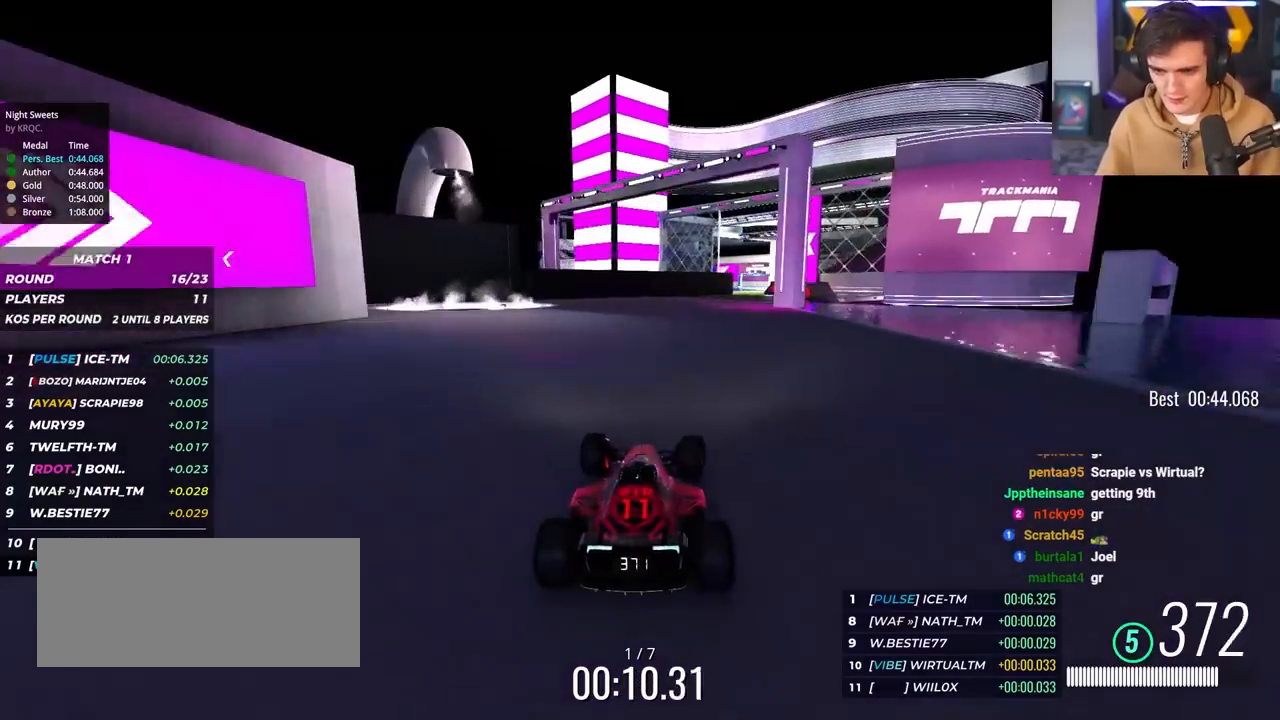
{"keys": ["up"], "events": [[67, "right", "down"], [217, "right", "up"], [300, "right", "down"], [433, "right", "up"]]}
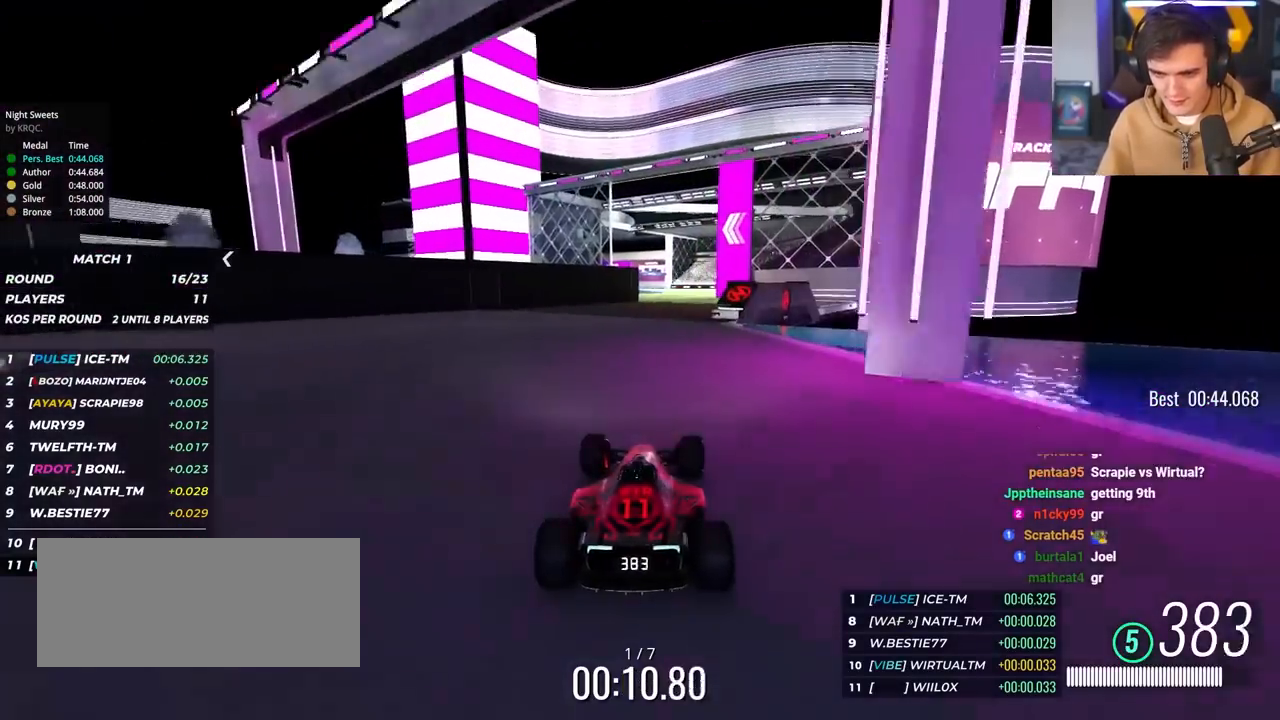
{"keys": ["up"], "events": [[183, "right", "down"], [317, "right", "up"]]}
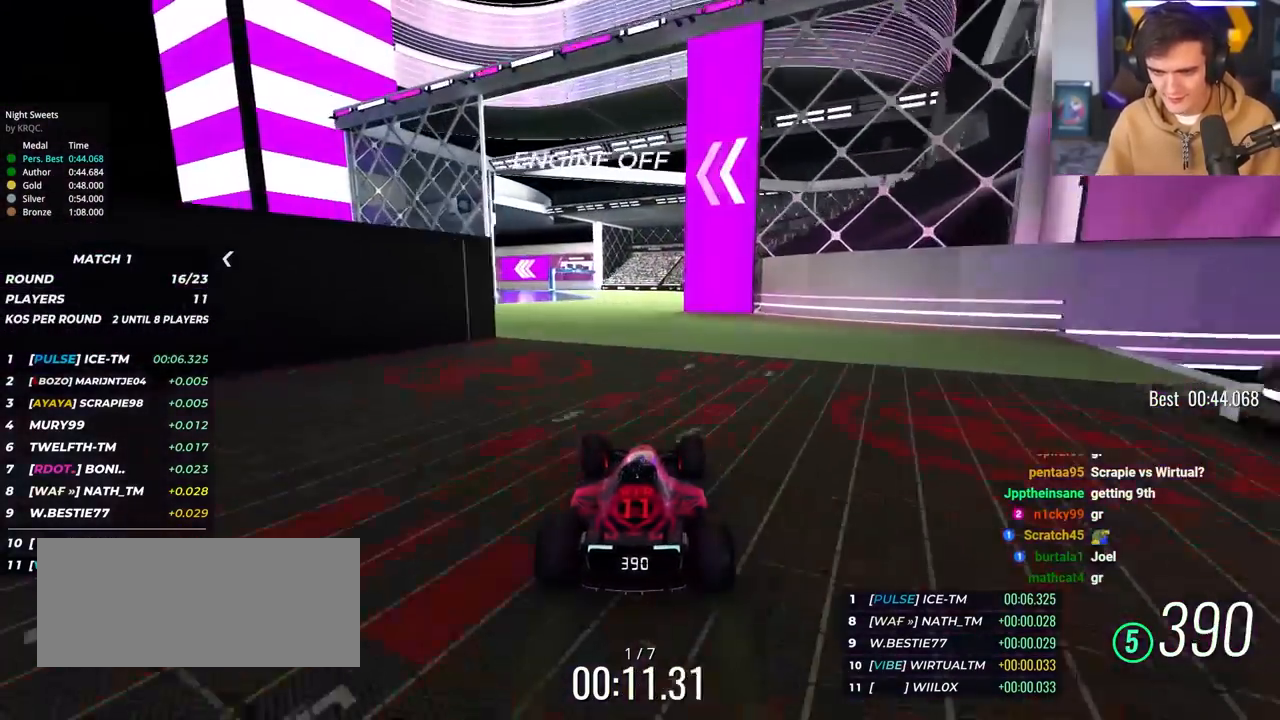
{"keys": ["up"], "events": [[100, "left", "down"], [233, "left", "up"]]}
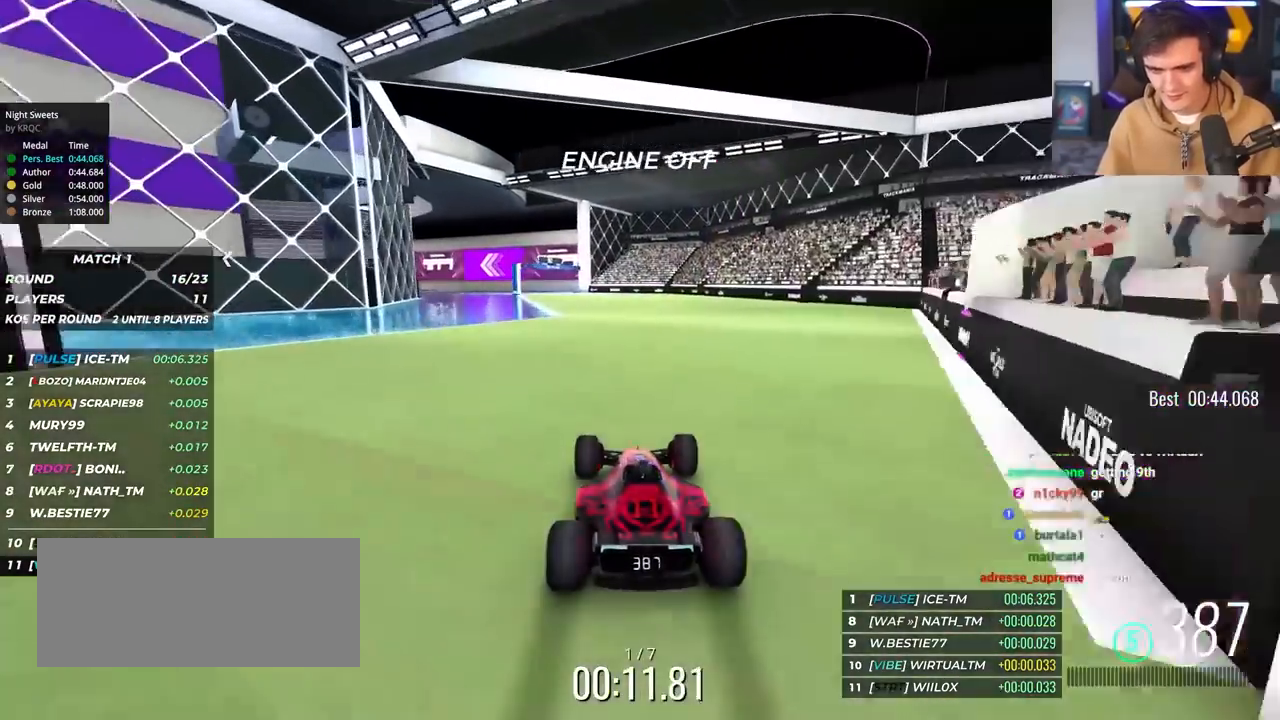
{"keys": ["left", "up"], "events": [[167, "left", "down"], [300, "left", "up"], [400, "left", "down"]]}
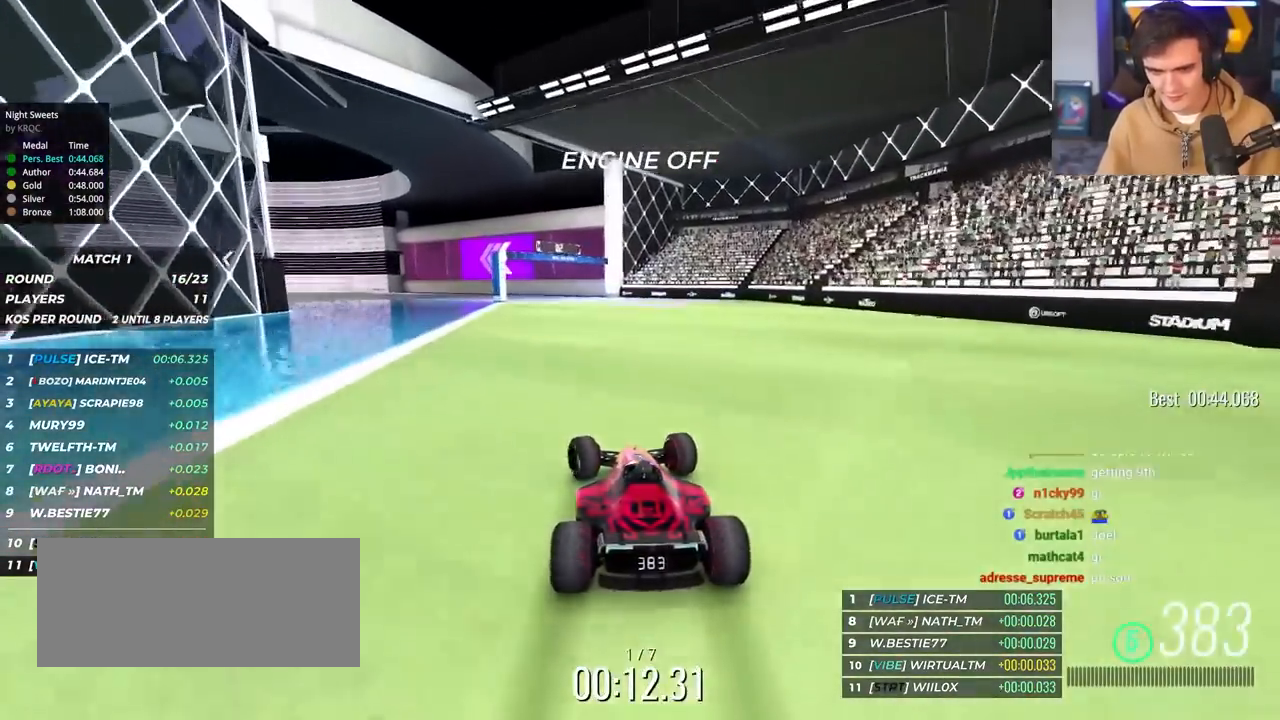
{"keys": ["left", "up"], "events": [[33, "left", "up"], [133, "left", "down"]]}
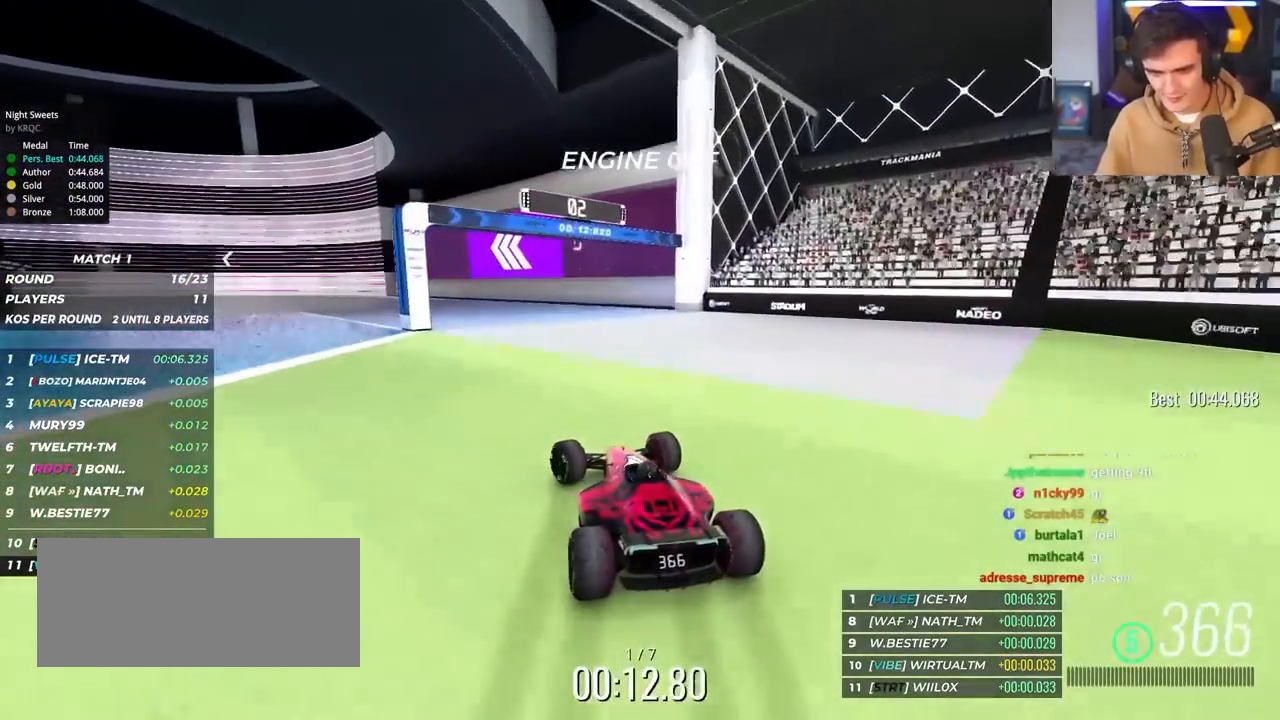
{"keys": ["brake", "left", "up"], "events": [[483, "brake", "down"]]}
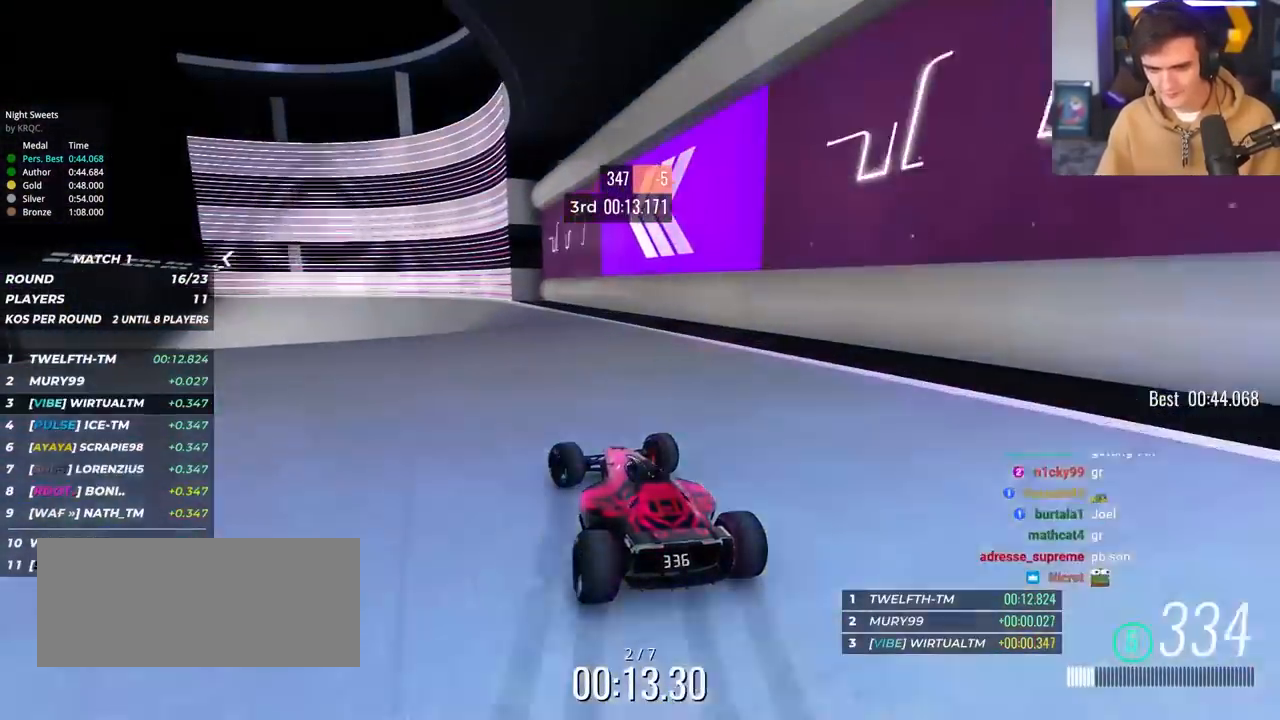
{"keys": ["left", "up"], "events": [[67, "brake", "up"], [167, "left", "up"], [217, "left", "down"], [400, "left", "up"], [450, "left", "down"]]}
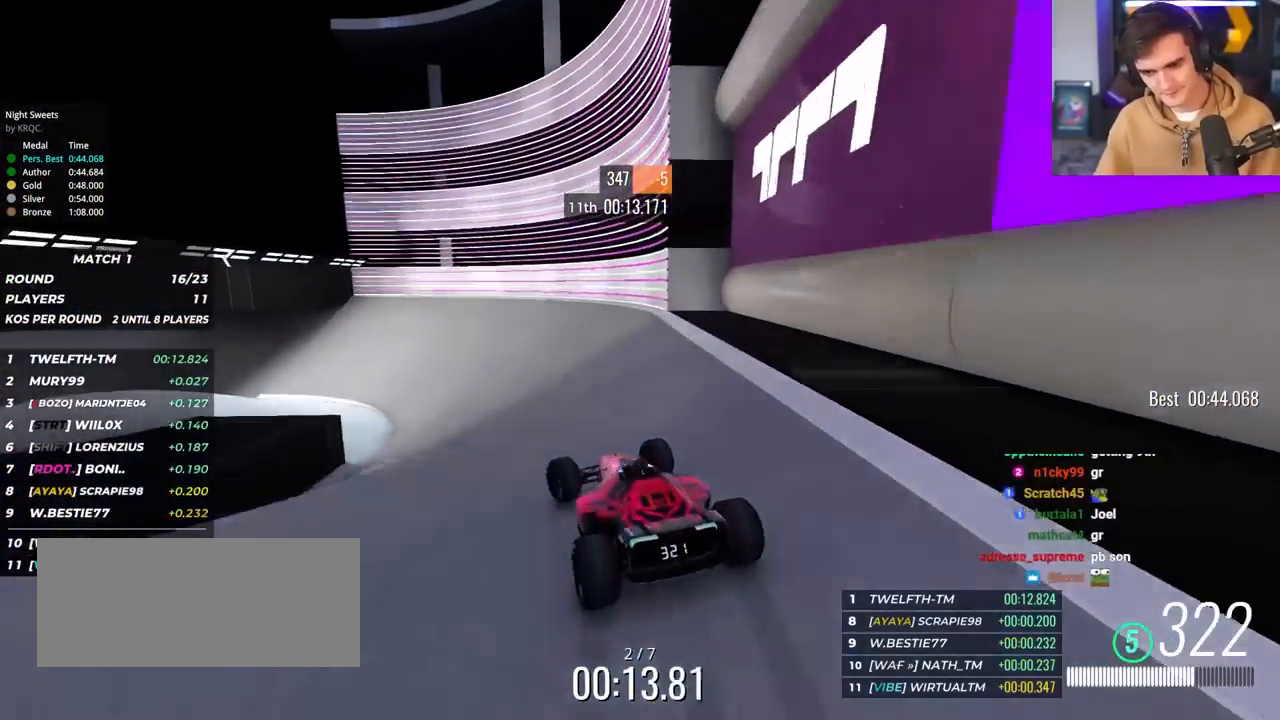
{"keys": ["left", "up"], "events": []}
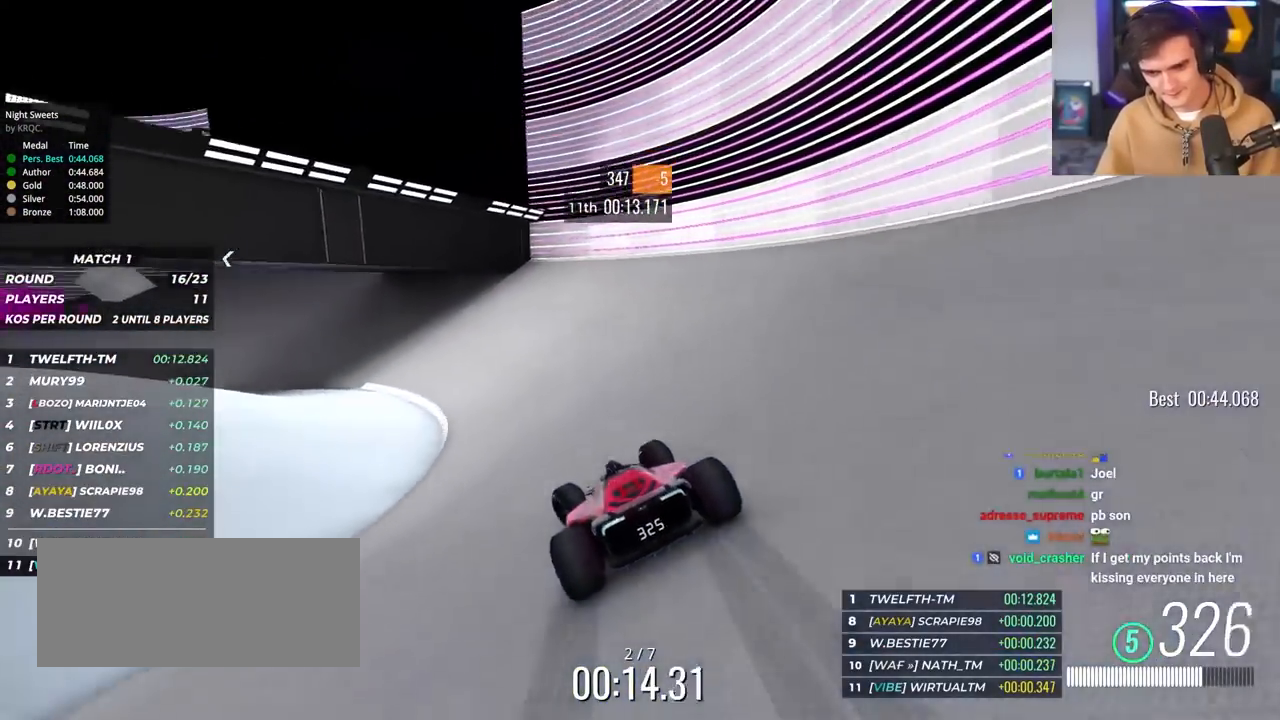
{"keys": ["left", "up"], "events": []}
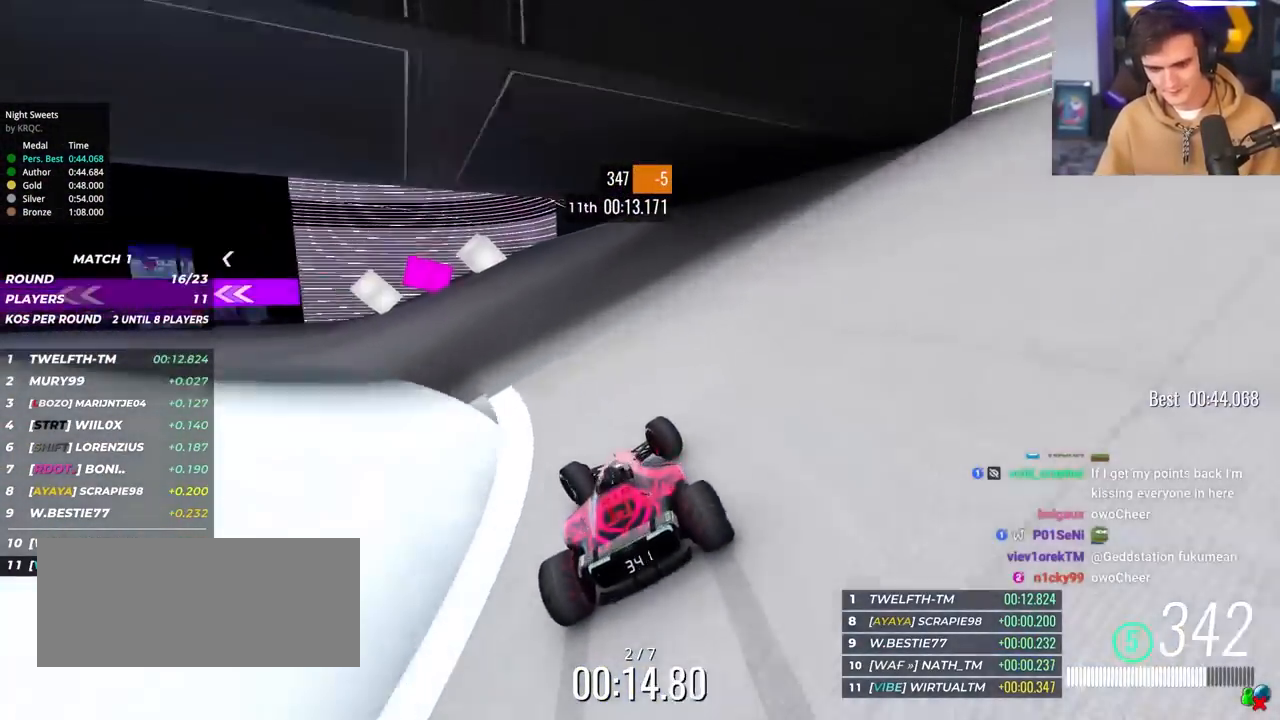
{"keys": ["left", "up"], "events": []}
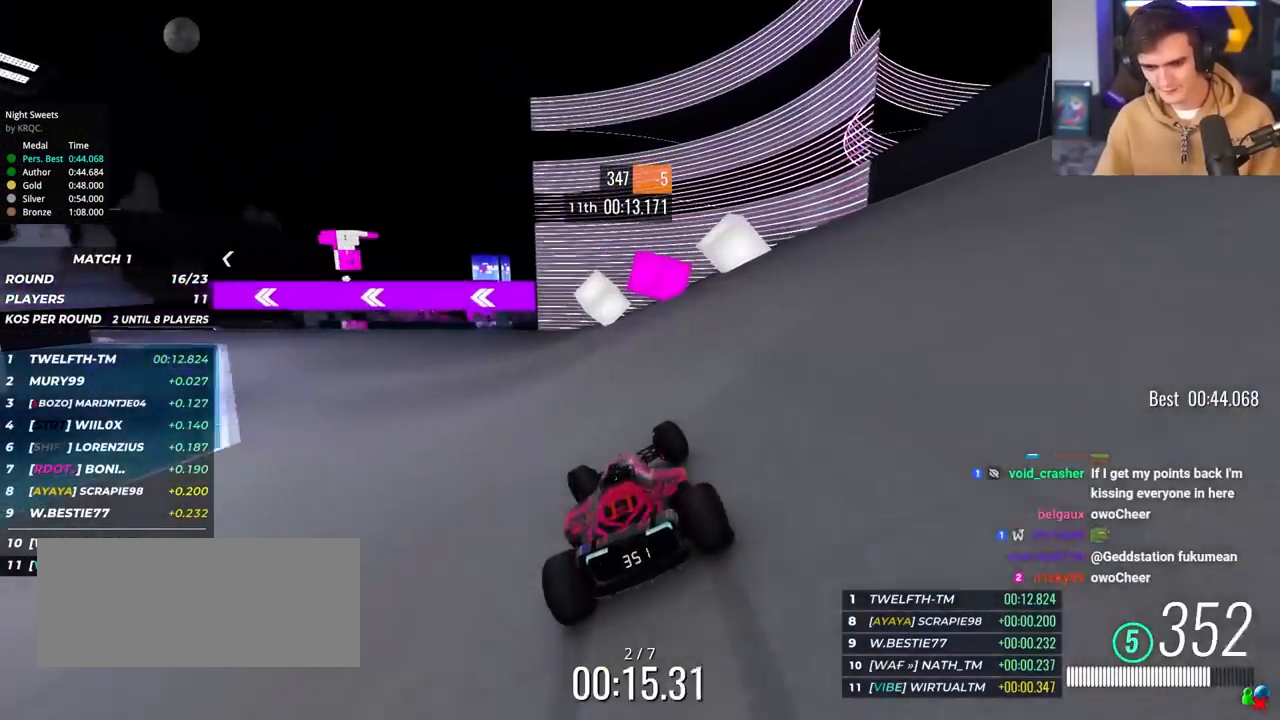
{"keys": ["left", "up"], "events": []}
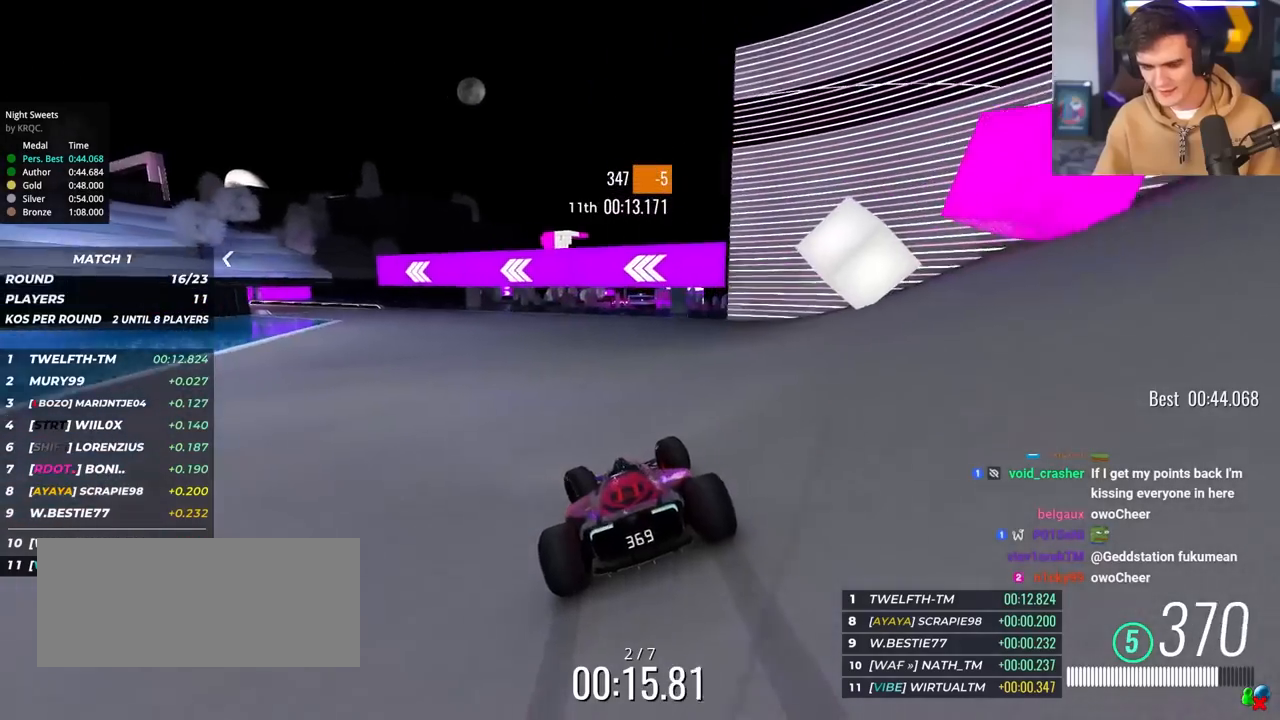
{"keys": ["left", "up"], "events": []}
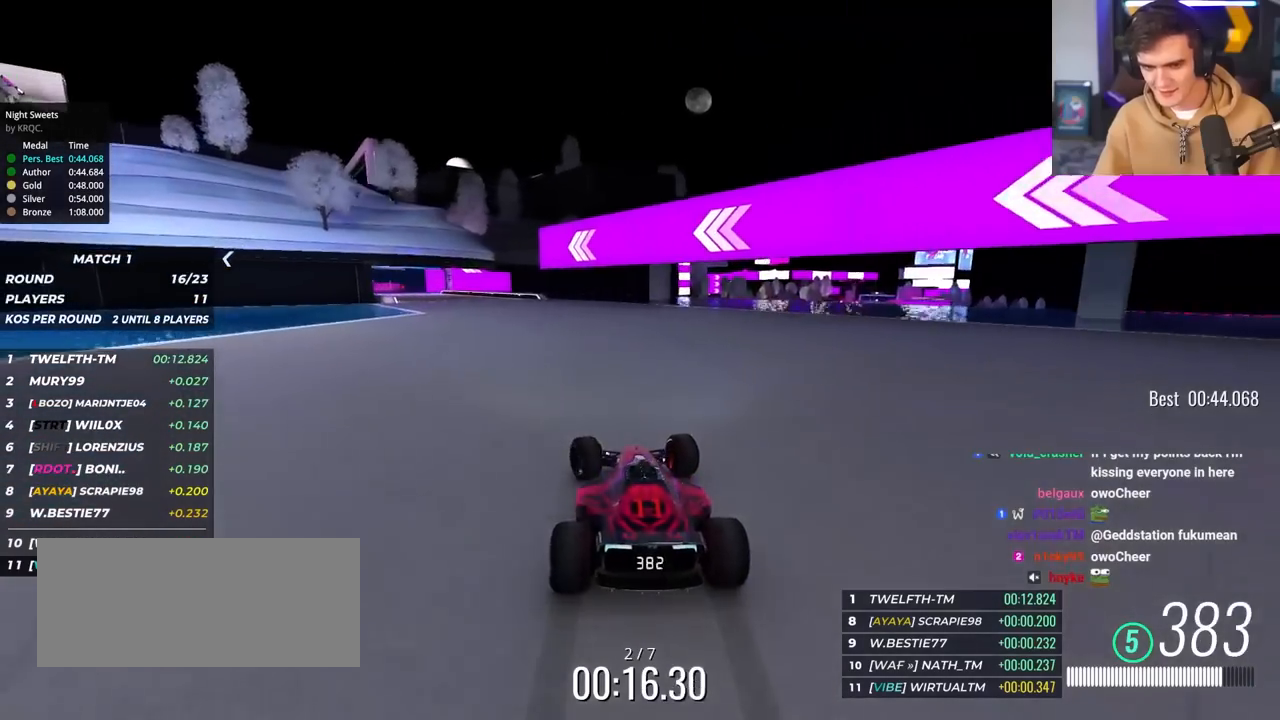
{"keys": ["up"], "events": [[483, "left", "up"]]}
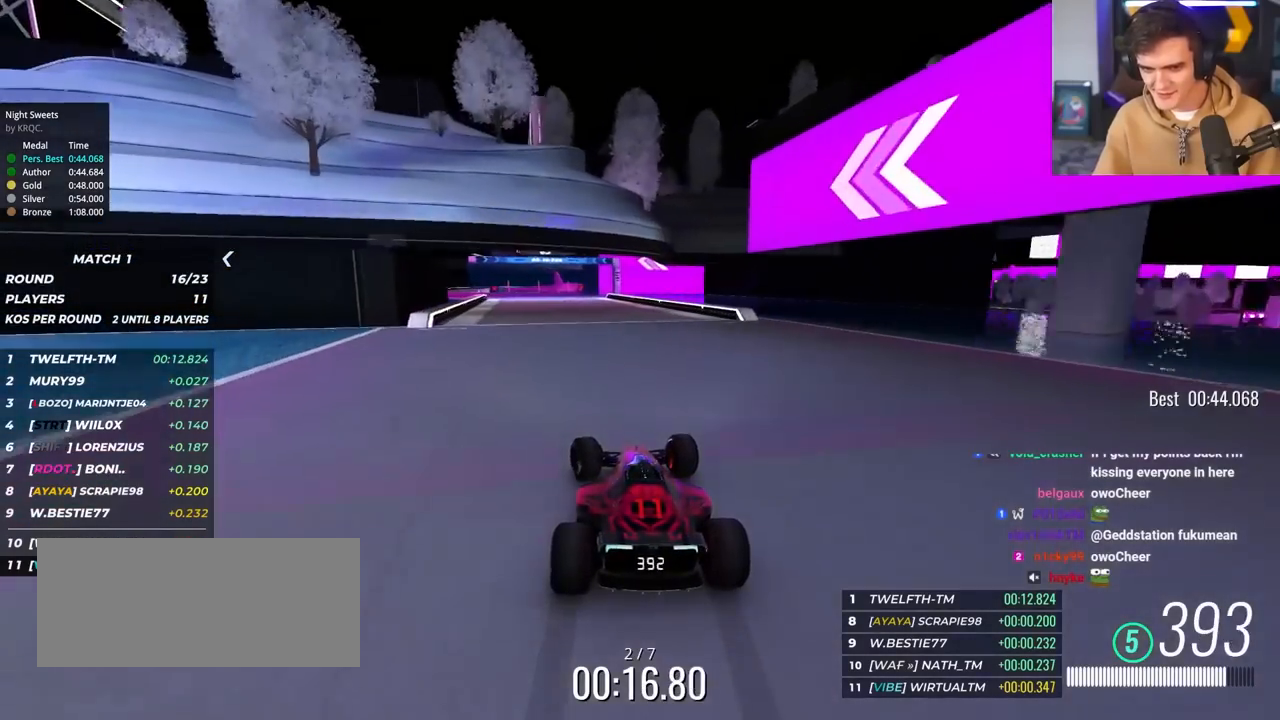
{"keys": ["up"], "events": [[83, "left", "down"], [217, "left", "up"], [367, "left", "down"], [500, "left", "up"]]}
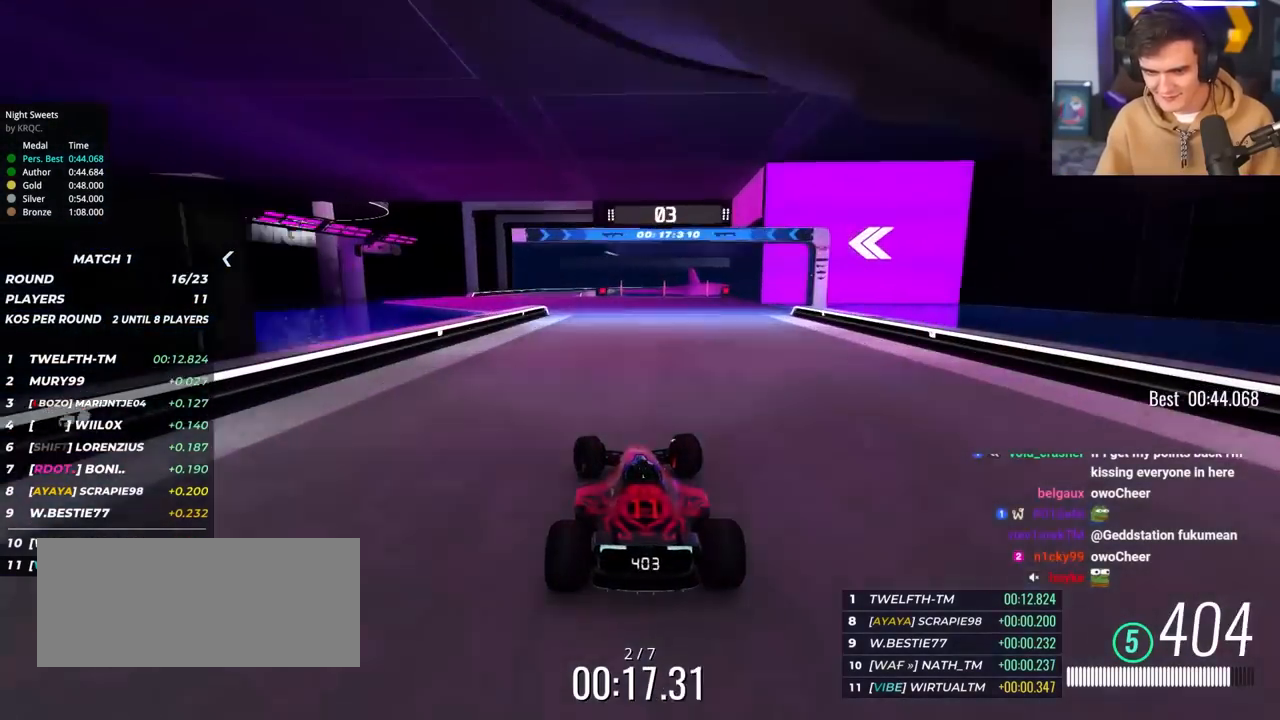
{"keys": ["up"], "events": [[50, "left", "down"], [417, "left", "up"]]}
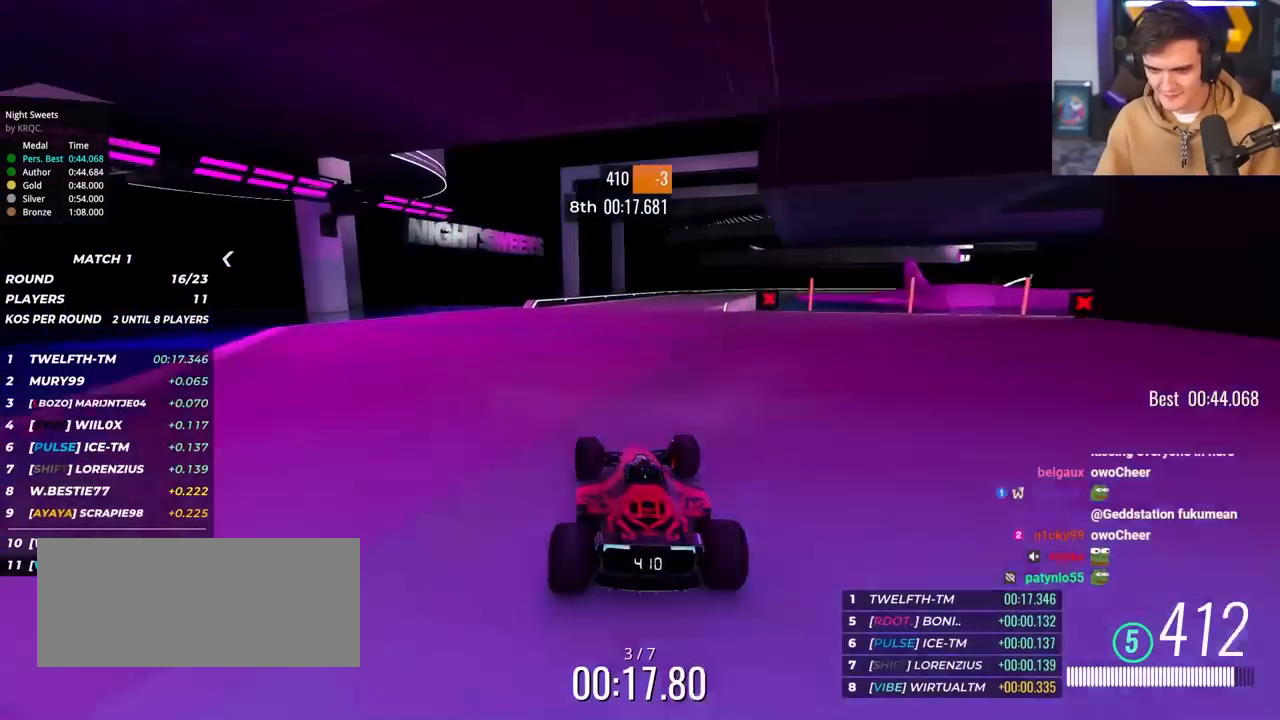
{"keys": ["right", "up"], "events": [[17, "right", "down"], [250, "right", "up"], [450, "right", "down"]]}
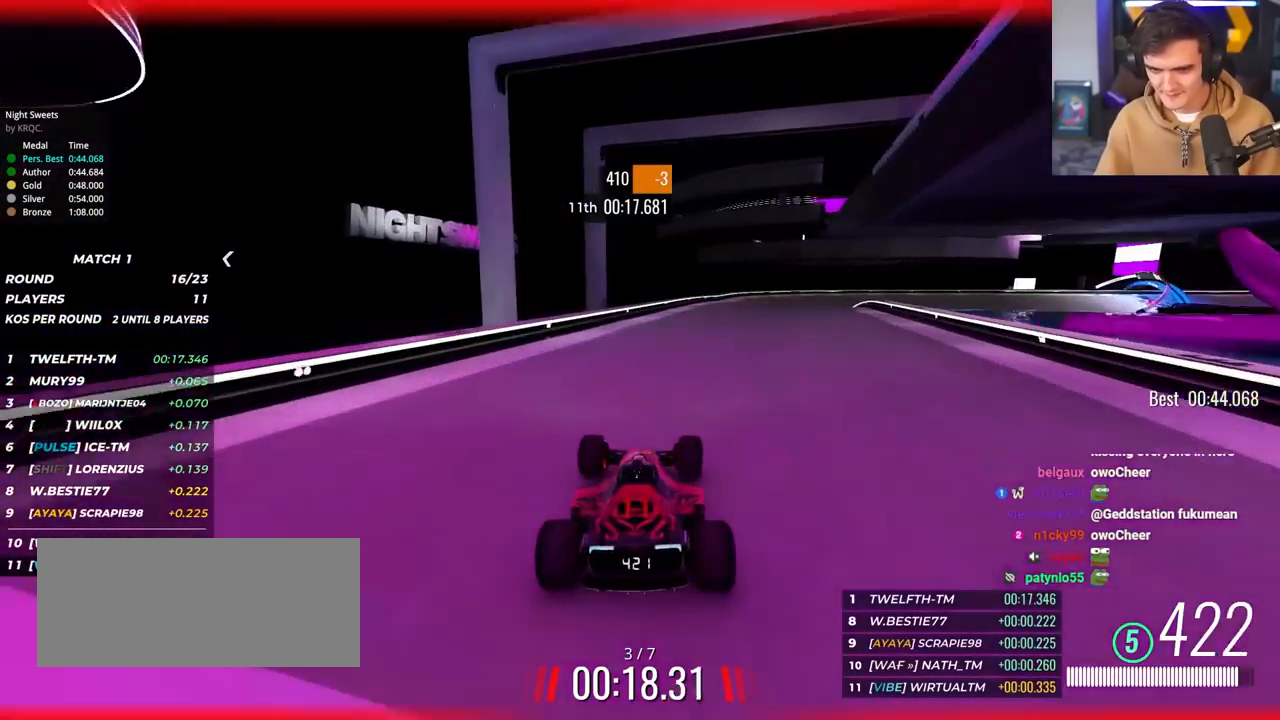
{"keys": ["right", "up"], "events": [[133, "right", "up"], [183, "brake", "down"], [183, "right", "down"], [417, "brake", "up"]]}
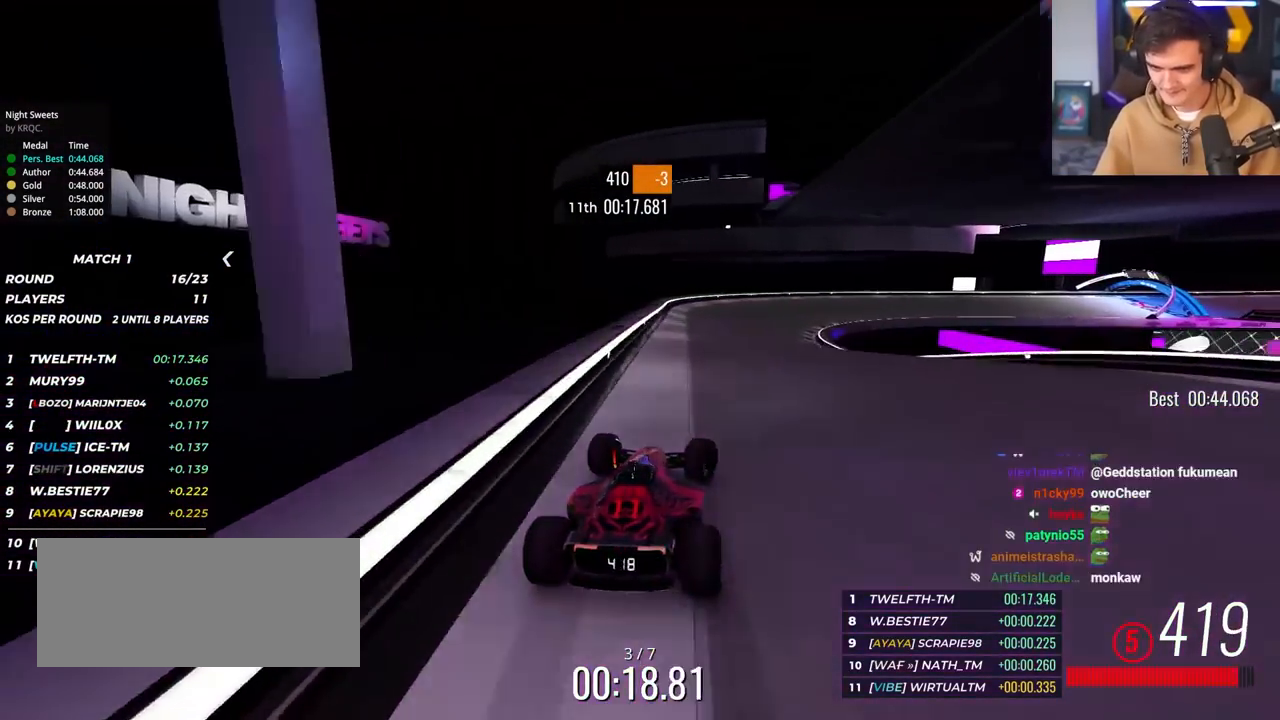
{"keys": ["right", "up"], "events": [[283, "right", "up"], [333, "right", "down"]]}
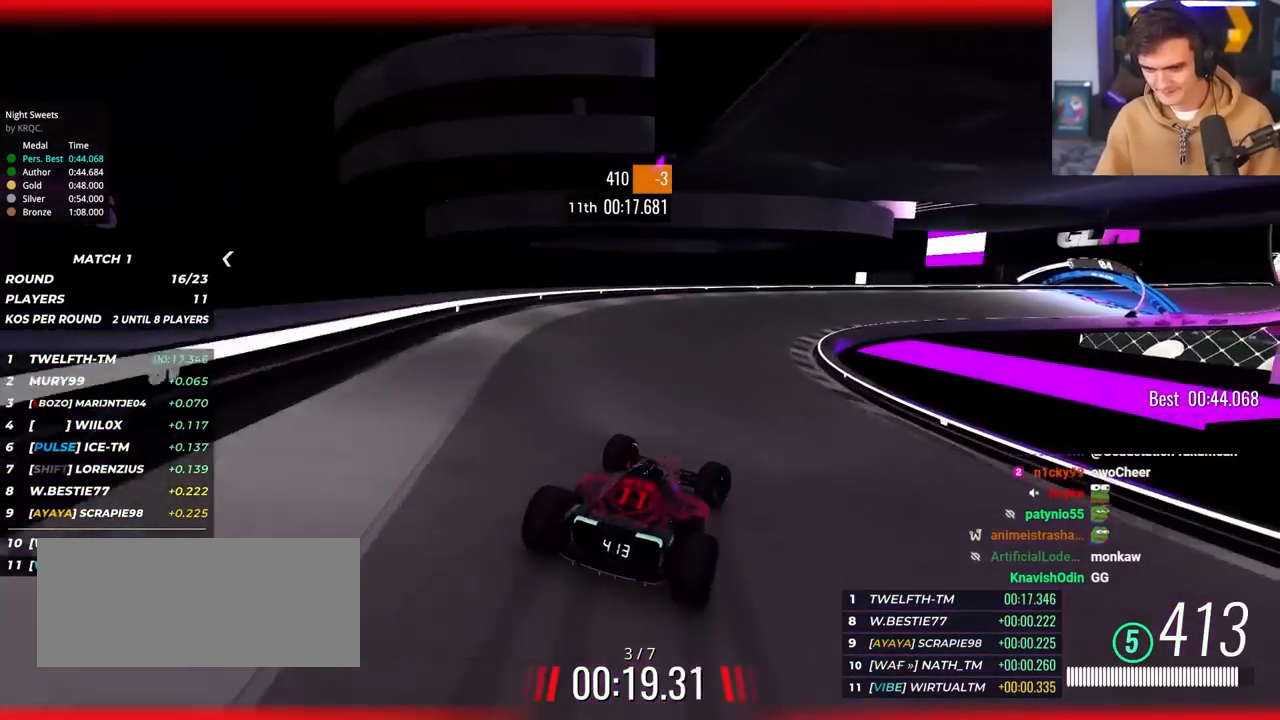
{"keys": ["right", "up"], "events": [[67, "right", "up"], [150, "right", "down"], [300, "right", "up"], [350, "right", "down"]]}
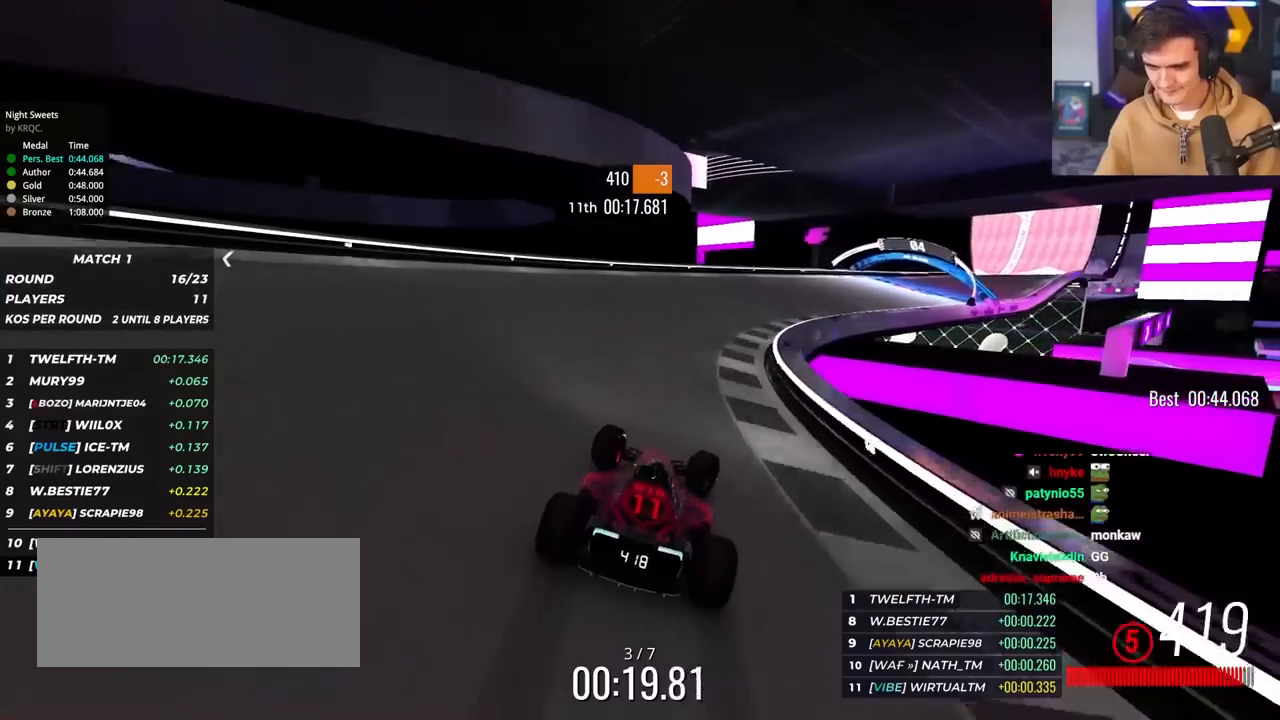
{"keys": ["right", "up"], "events": []}
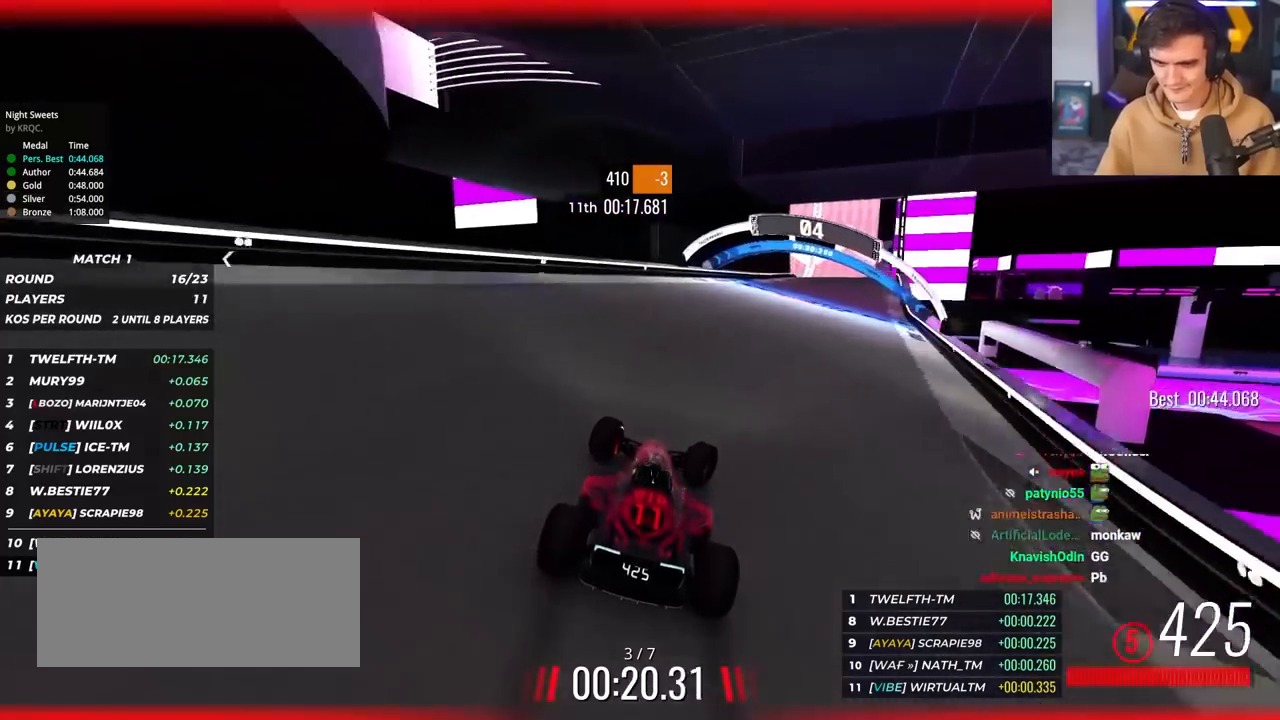
{"keys": ["up"], "events": [[200, "right", "up"], [383, "right", "down"], [467, "right", "up"]]}
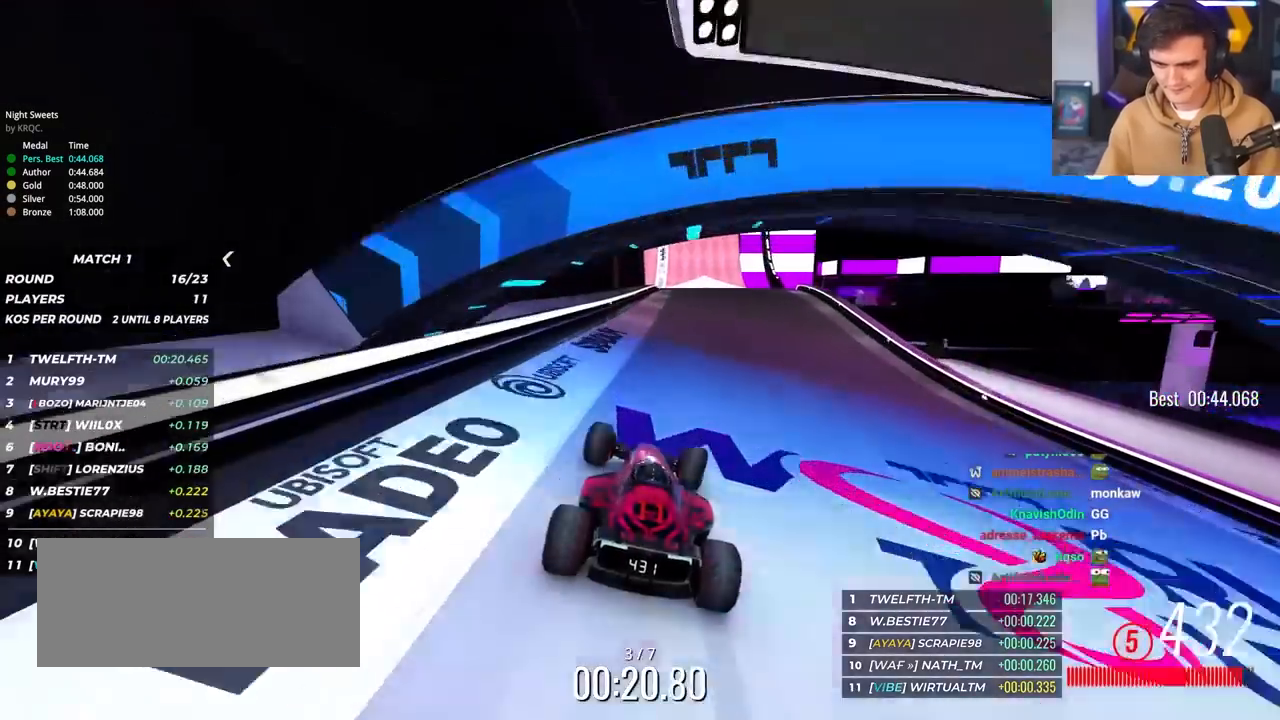
{"keys": ["left", "up"], "events": [[67, "left", "down"], [167, "left", "up"], [200, "right", "down"], [450, "right", "up"], [483, "left", "down"]]}
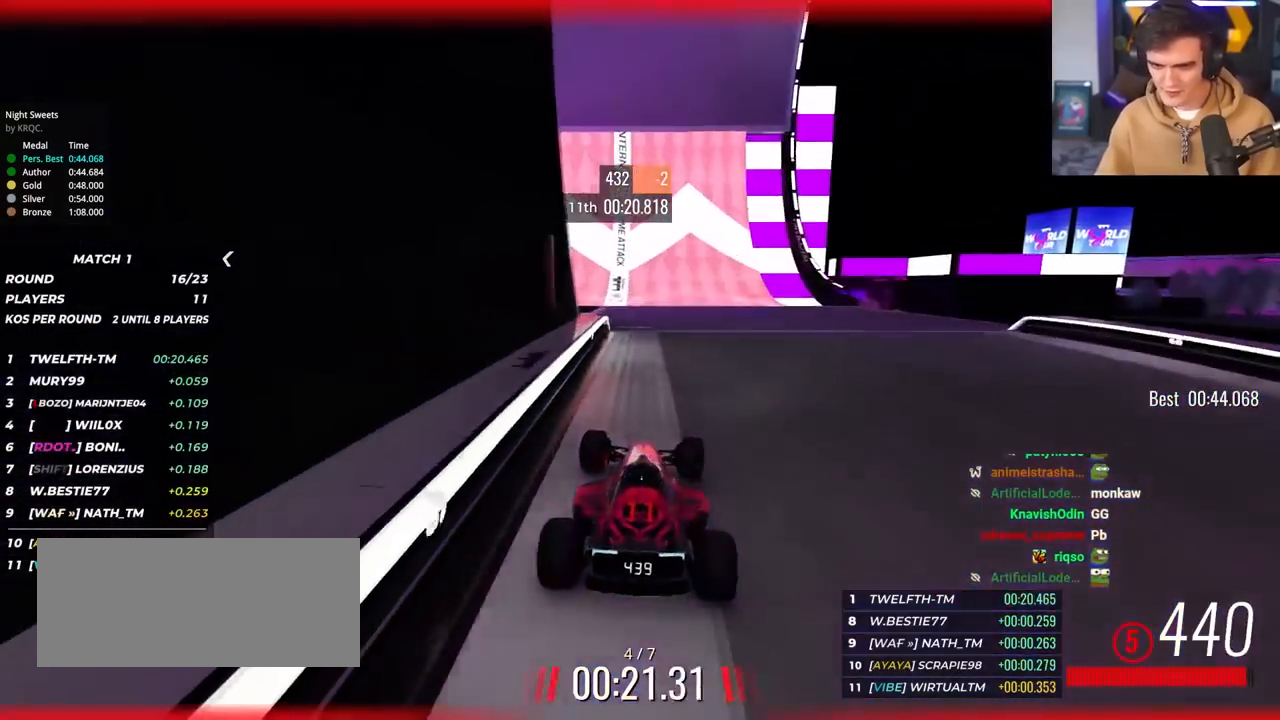
{"keys": ["up"], "events": [[133, "left", "up"], [183, "left", "down"], [317, "left", "up"], [467, "right", "down"], [500, "right", "up"]]}